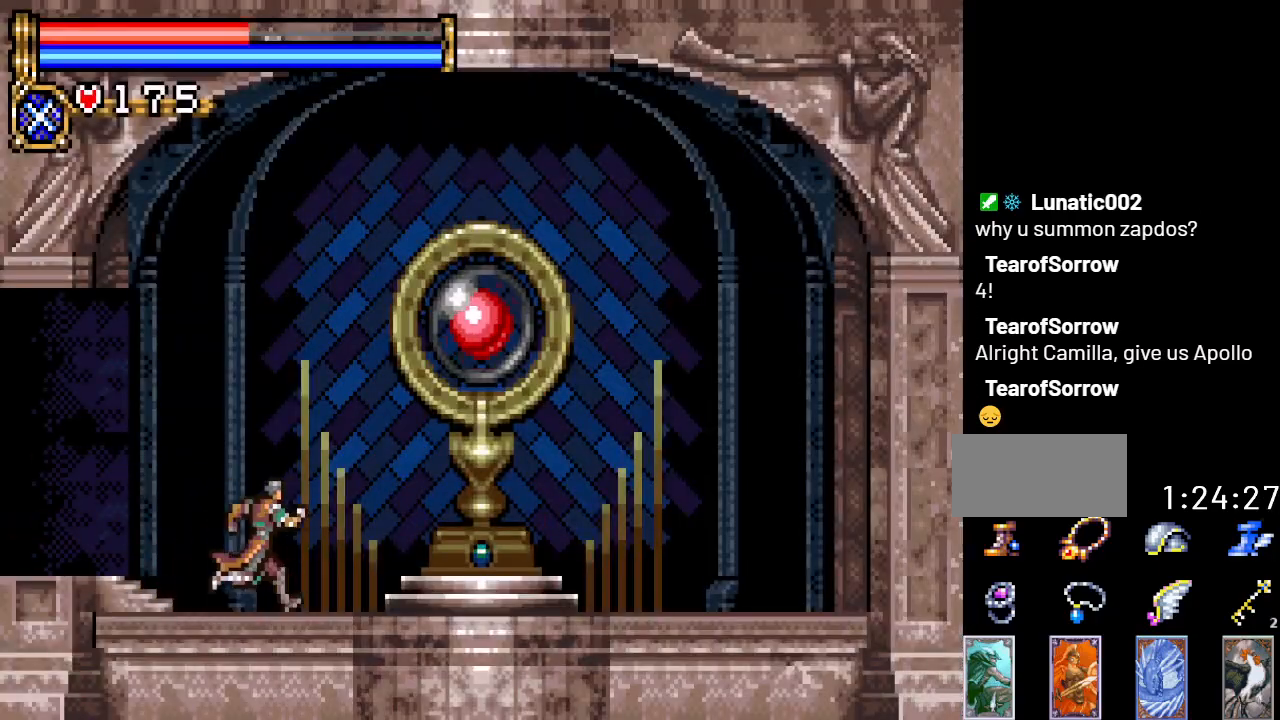
Gameplay with a controller (Nintendo layout); each line is a JSON object with the inputs held at the frame after it. "events" lists button and stick changes between this image and that frame as [ms after this image, input, new state], when the widget could be followed in between. Not read: L3 R3.
{"buttons": [], "events": [[450, "DPAD_RIGHT", "up"]]}
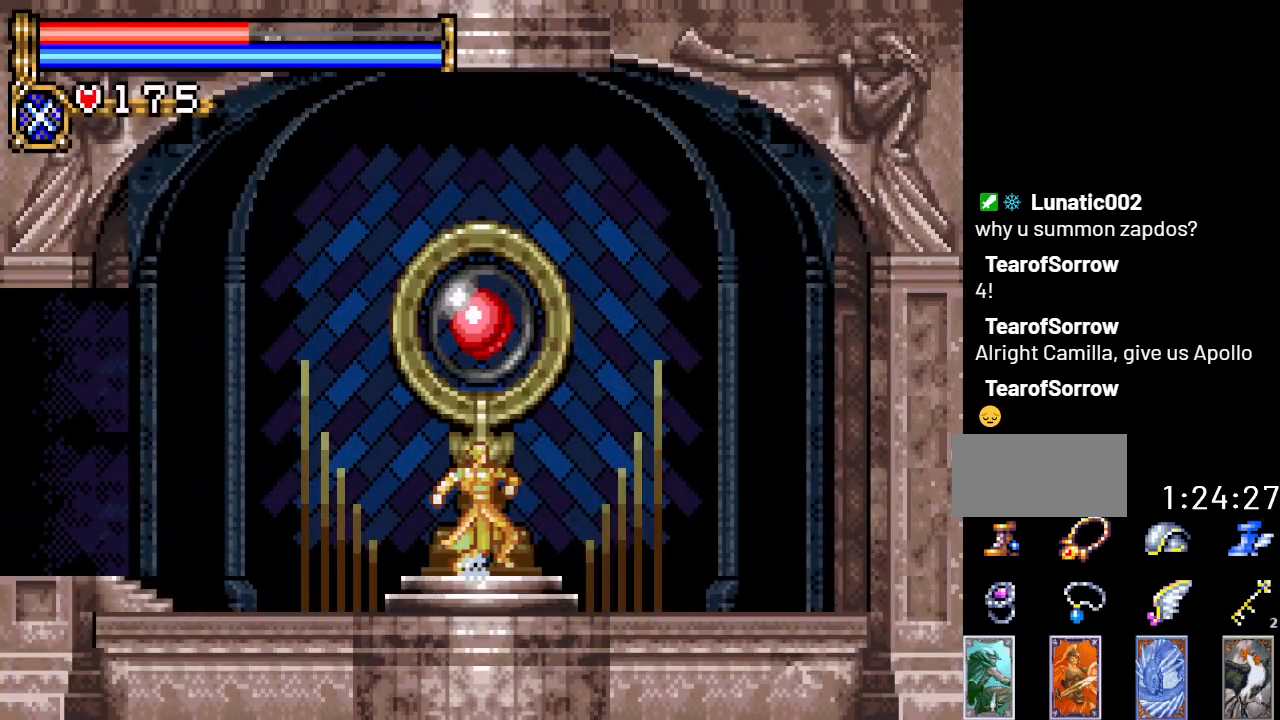
{"buttons": [], "events": [[50, "DPAD_UP", "down"], [134, "DPAD_UP", "up"], [267, "A", "down"], [384, "A", "up"]]}
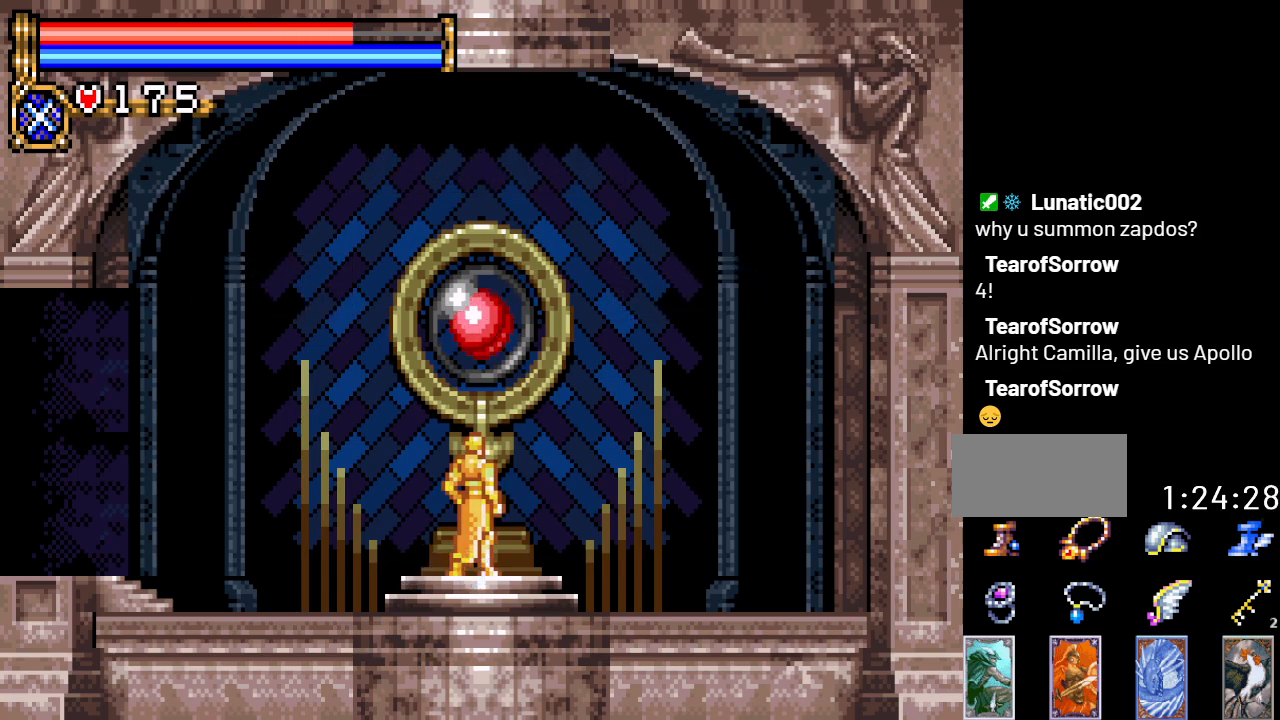
{"buttons": [], "events": []}
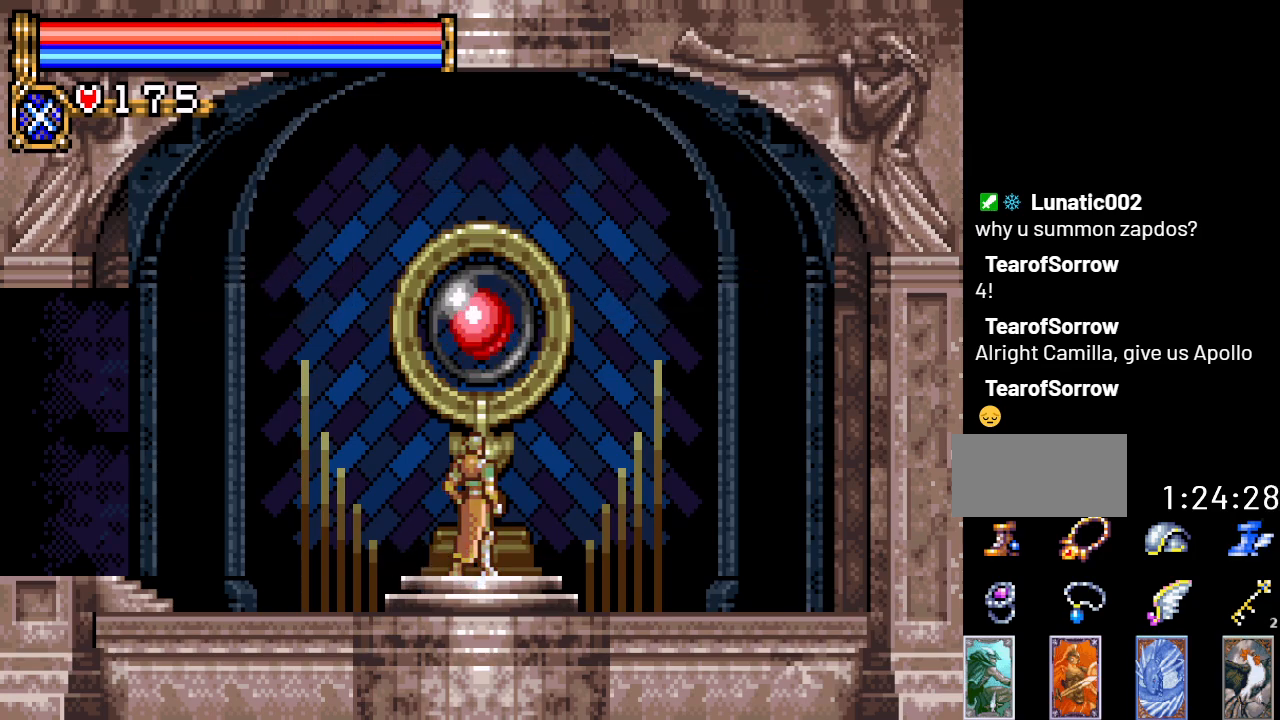
{"buttons": [], "events": []}
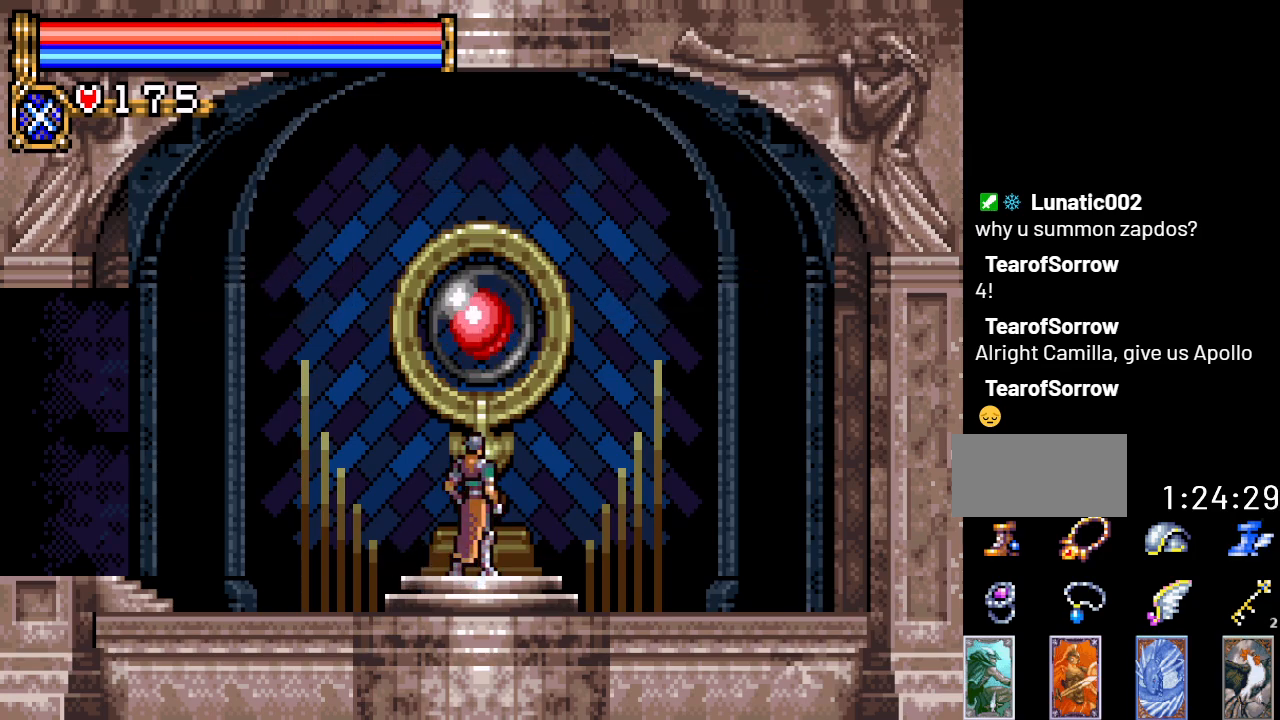
{"buttons": [], "events": []}
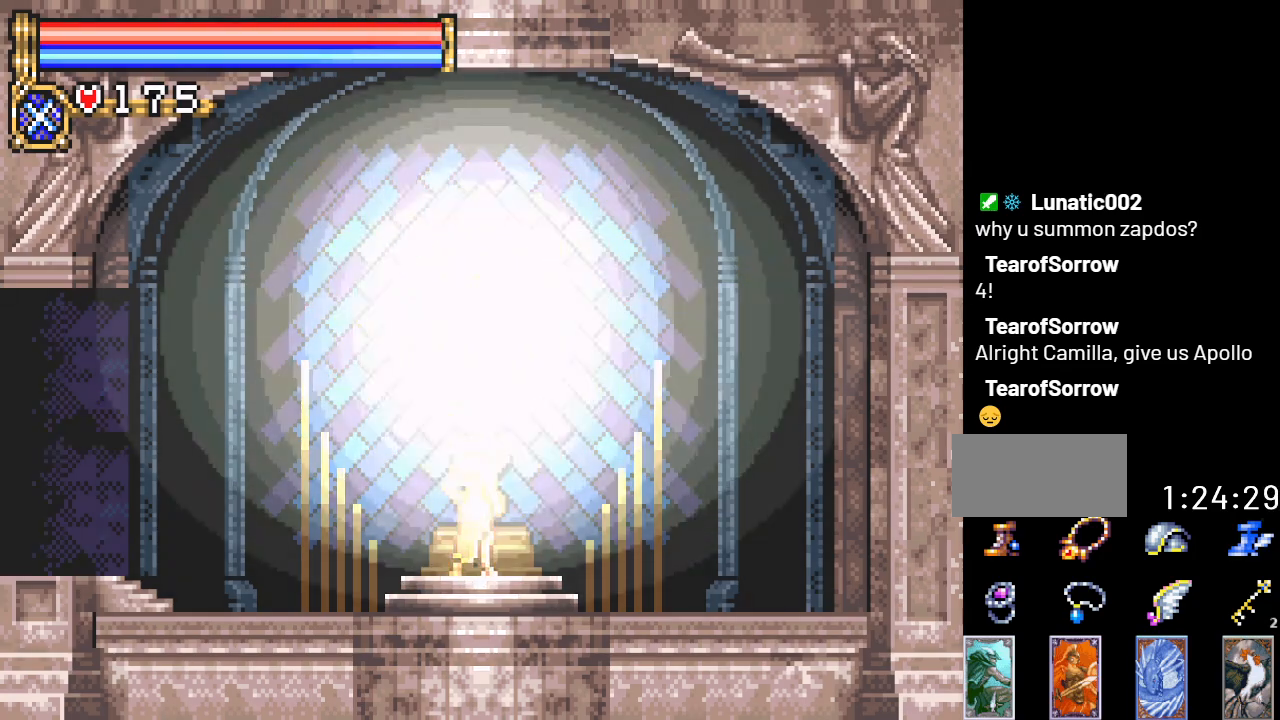
{"buttons": [], "events": []}
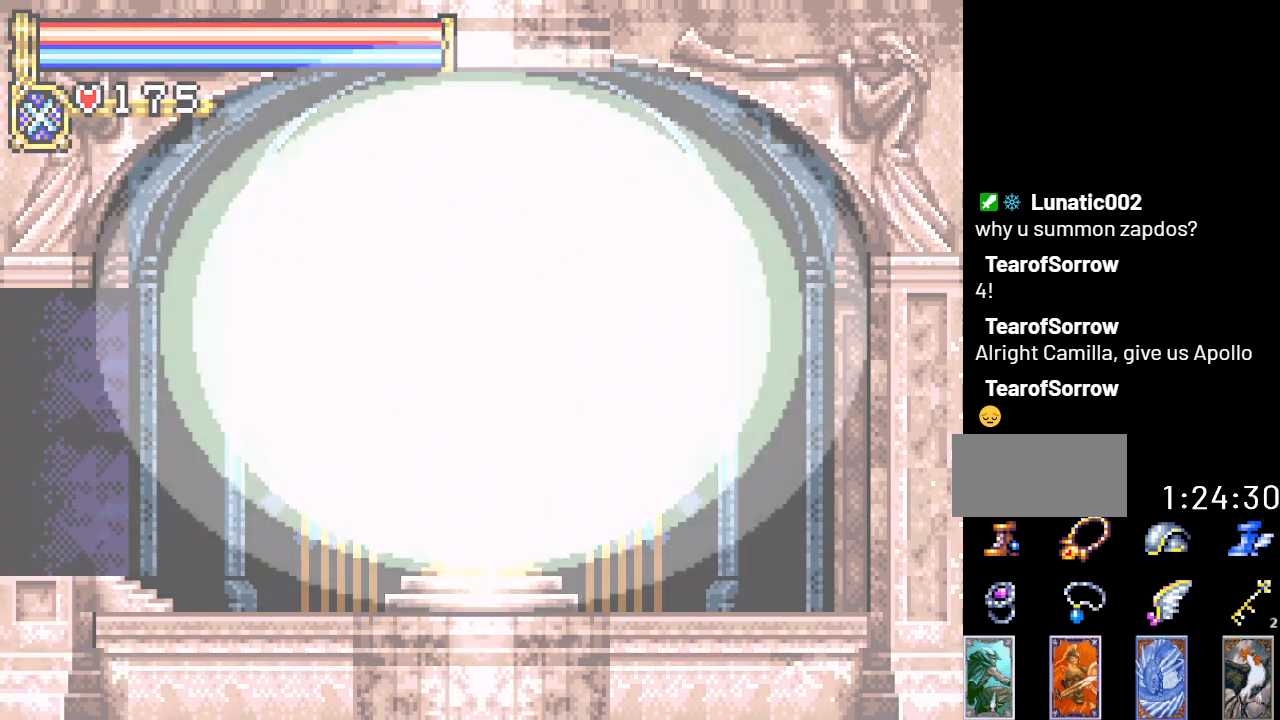
{"buttons": [], "events": []}
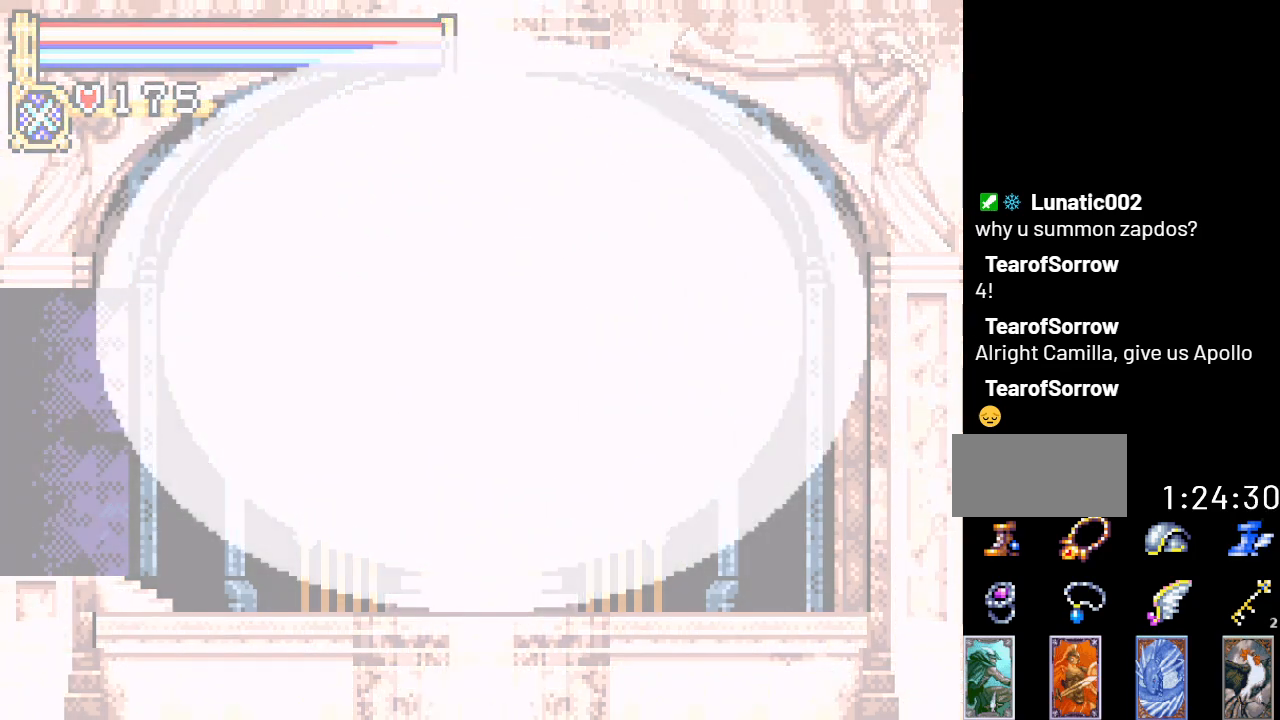
{"buttons": [], "events": []}
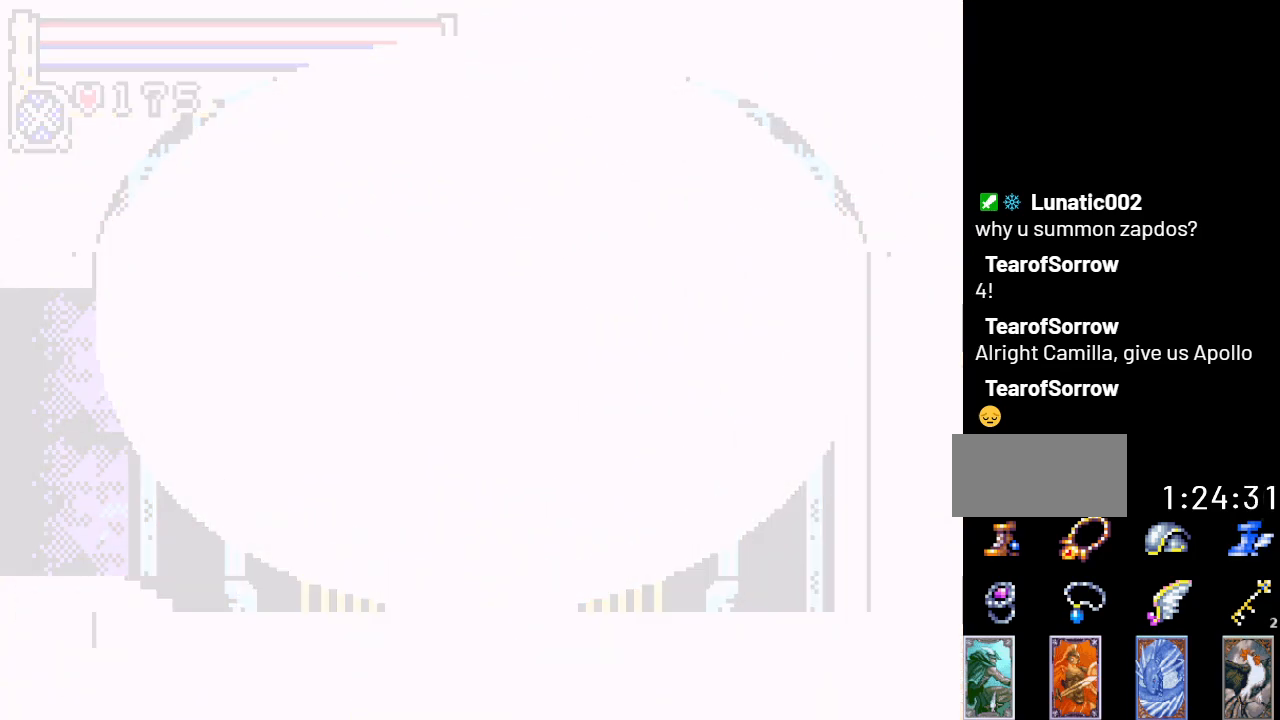
{"buttons": [], "events": []}
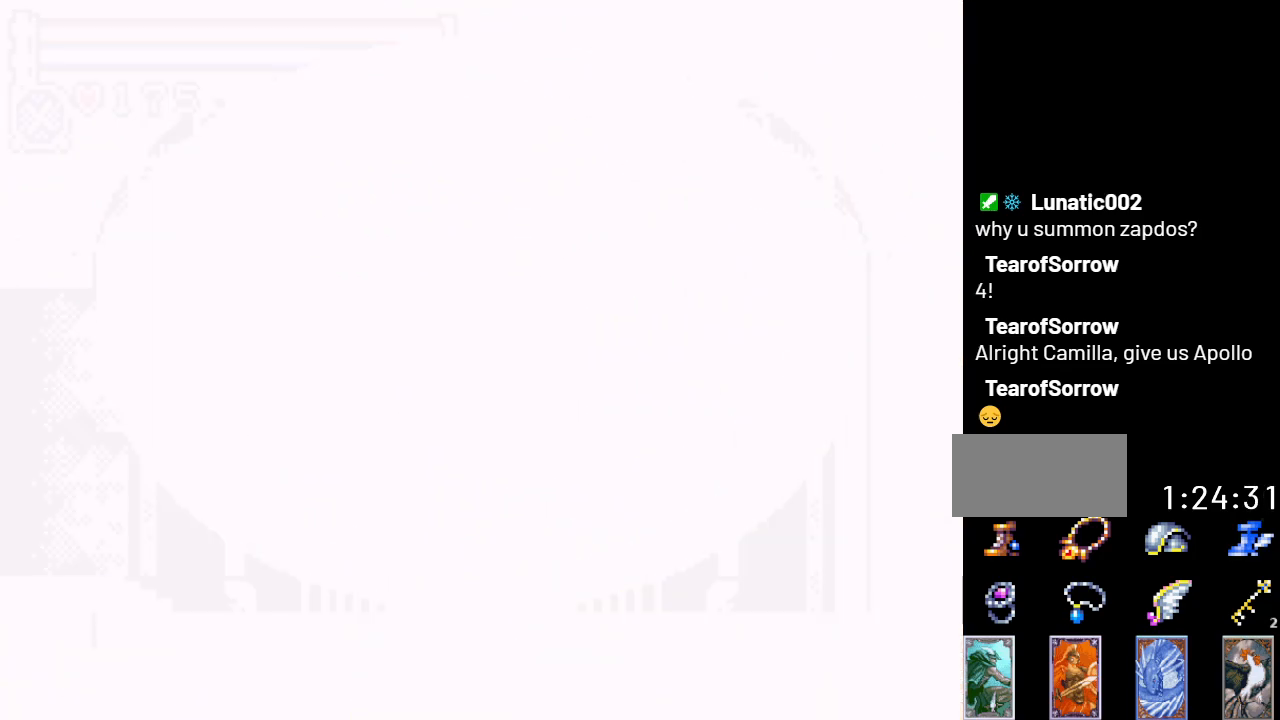
{"buttons": [], "events": []}
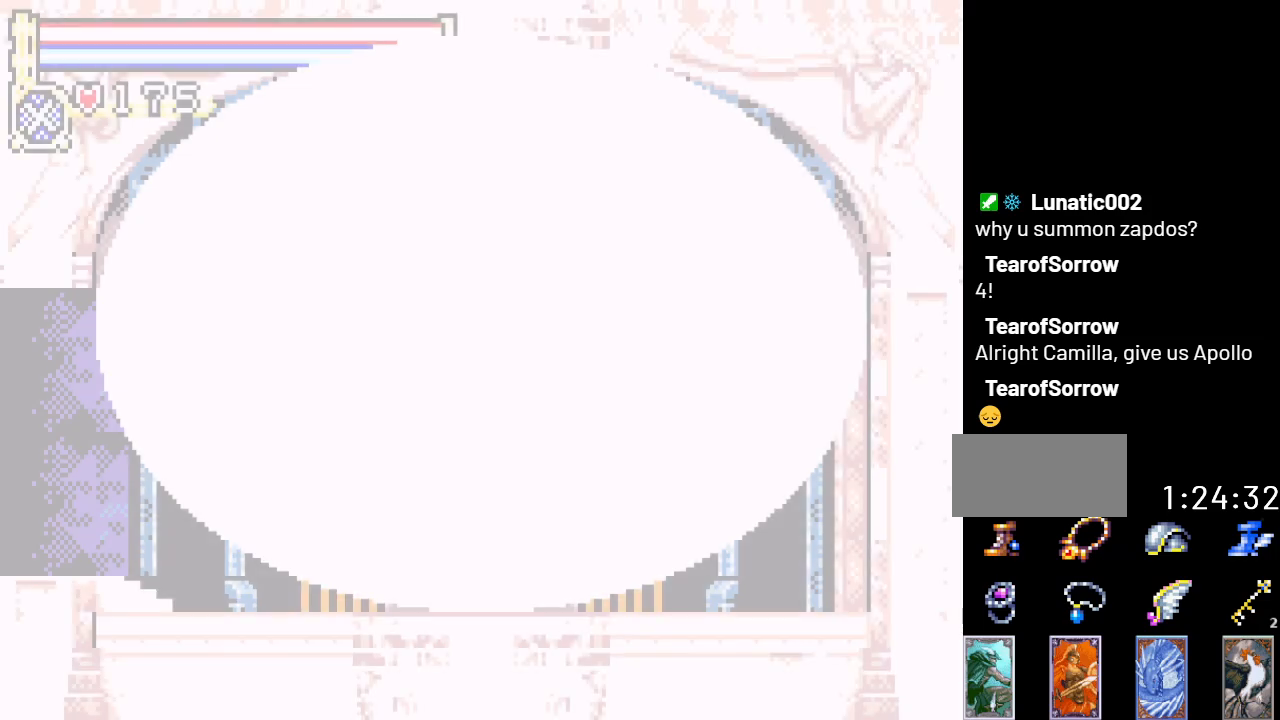
{"buttons": ["DPAD_LEFT"], "events": [[17, "DPAD_LEFT", "down"]]}
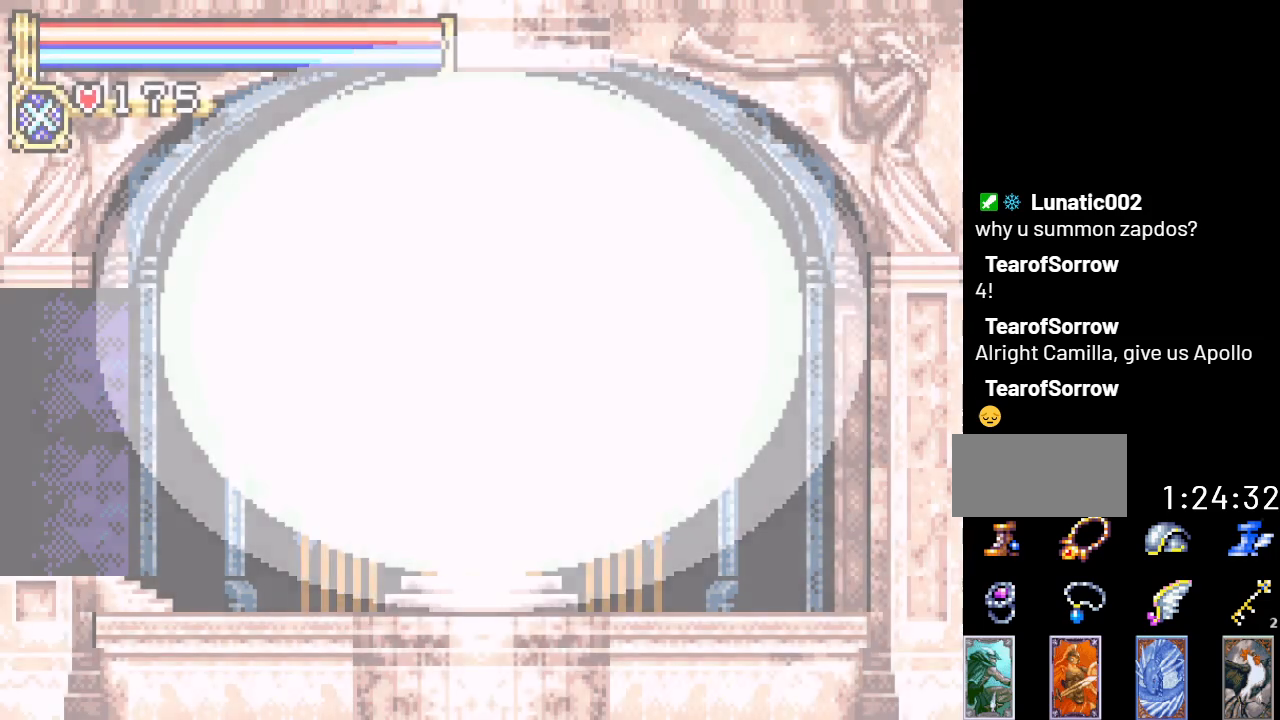
{"buttons": ["DPAD_LEFT"], "events": []}
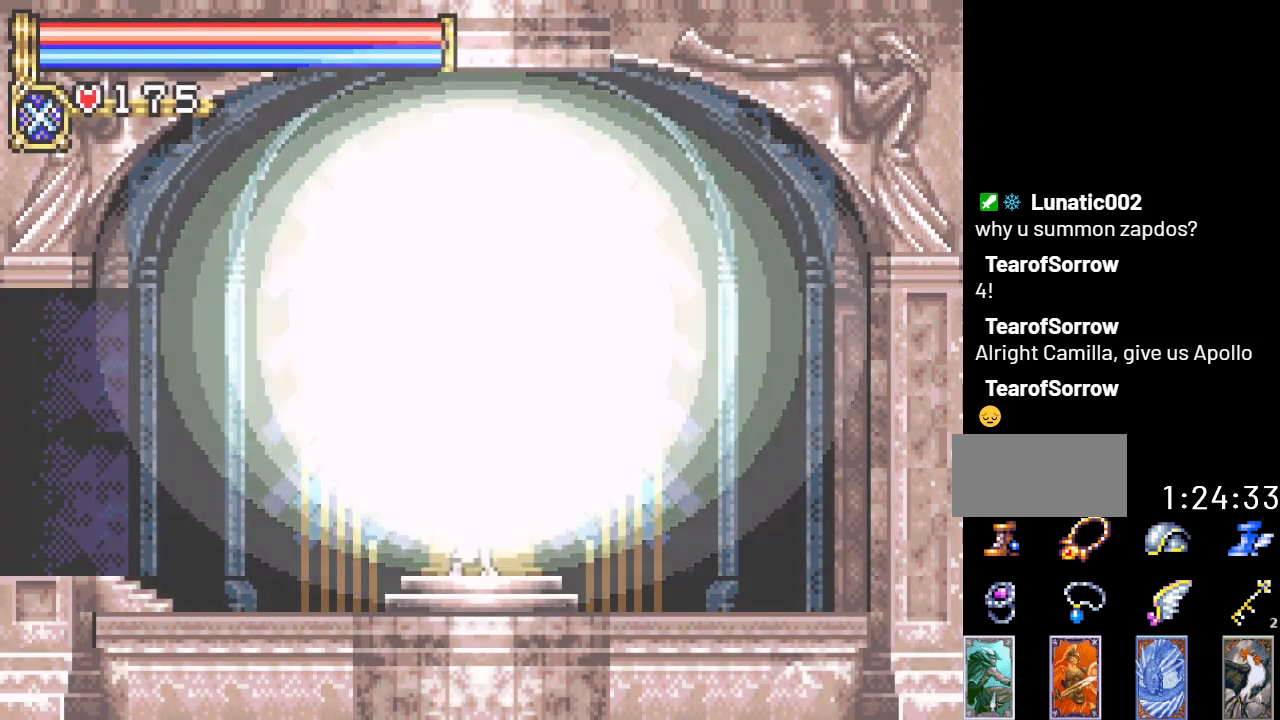
{"buttons": ["DPAD_LEFT"], "events": []}
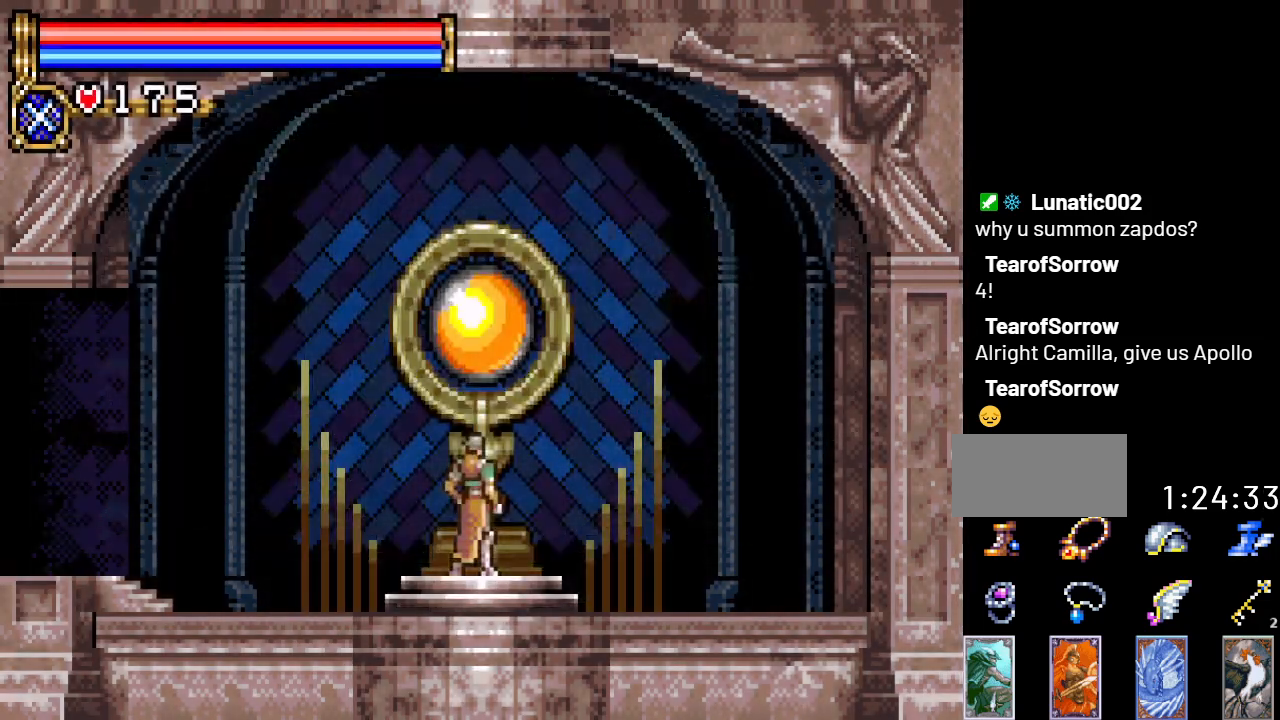
{"buttons": ["DPAD_LEFT"], "events": []}
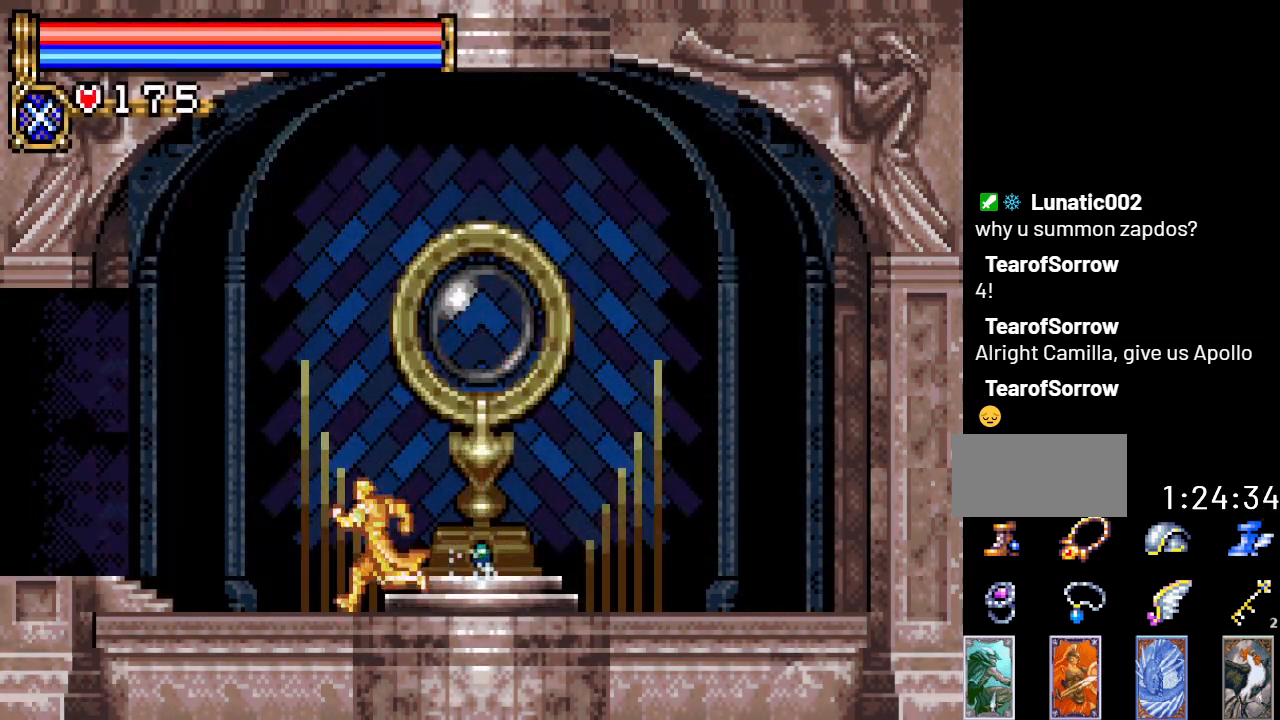
{"buttons": ["DPAD_LEFT"], "events": []}
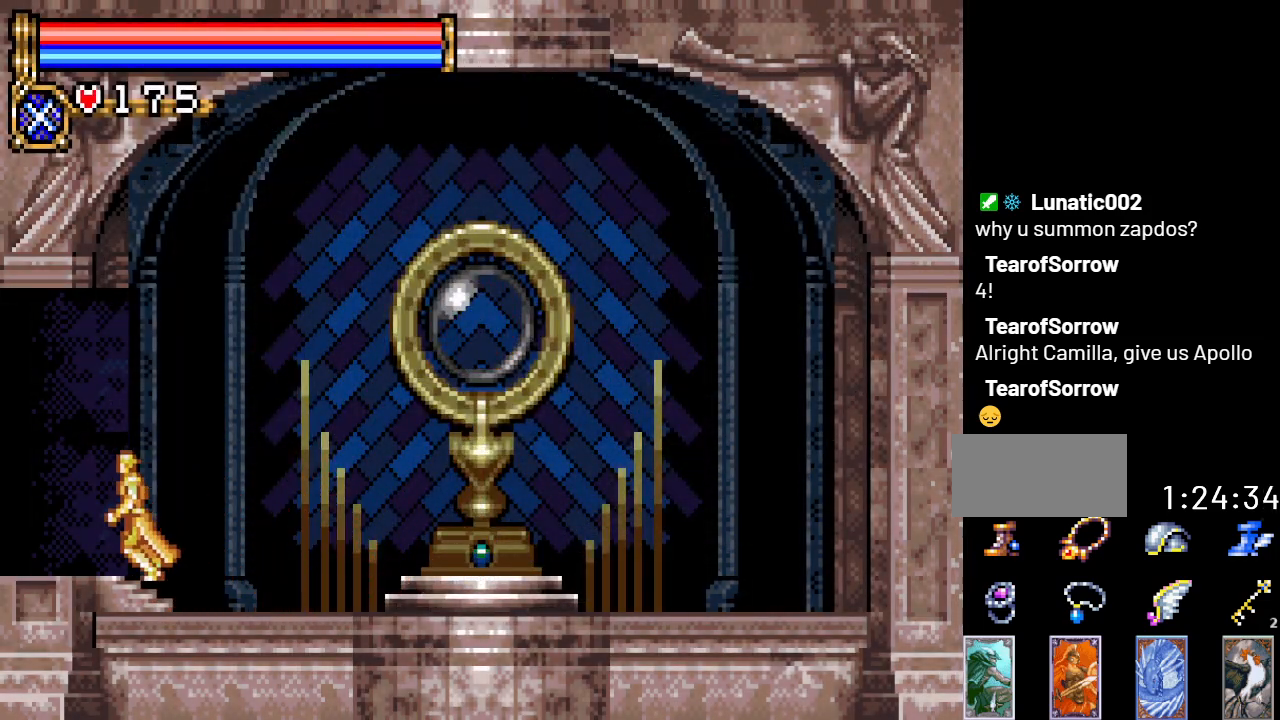
{"buttons": ["DPAD_LEFT"], "events": []}
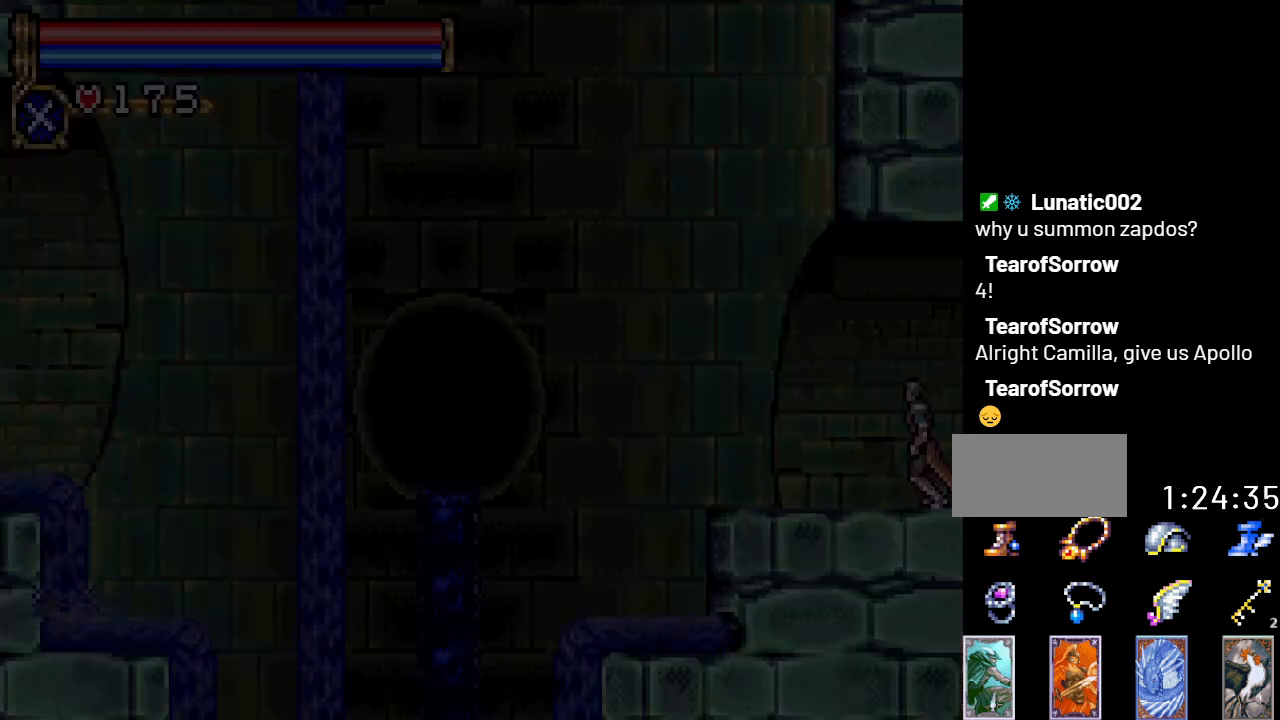
{"buttons": ["DPAD_LEFT"], "events": []}
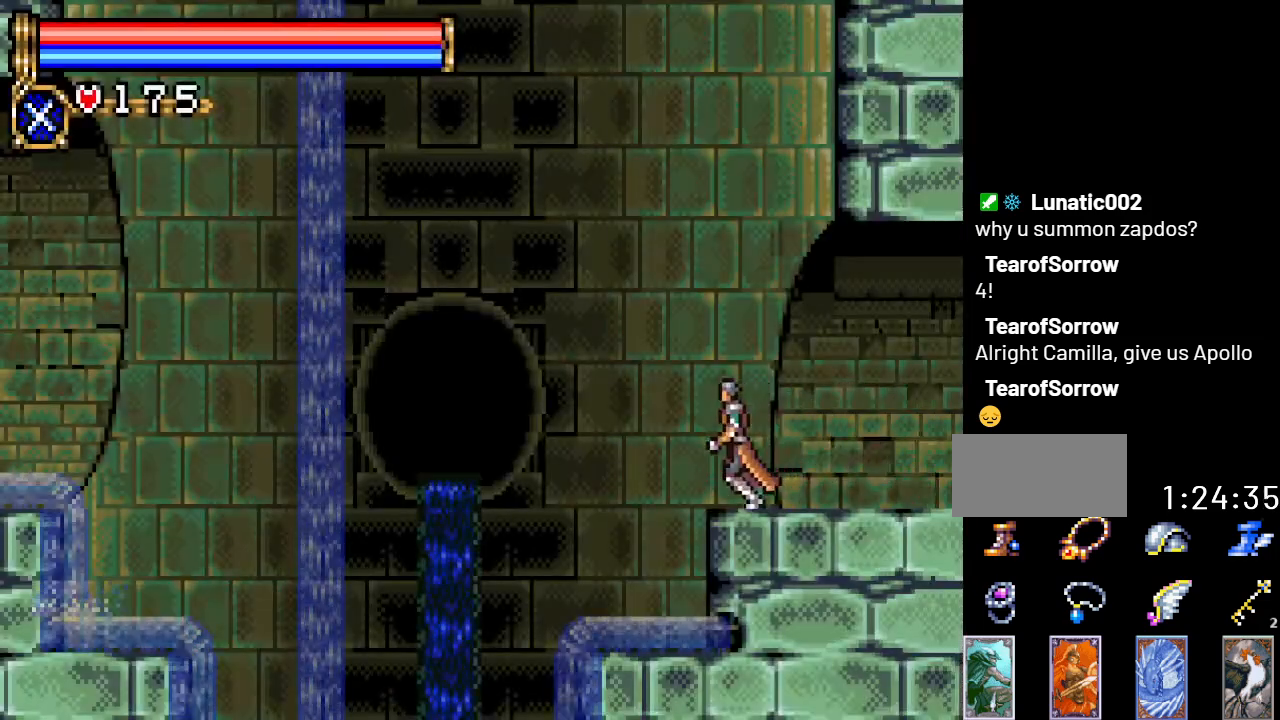
{"buttons": ["DPAD_LEFT"], "events": []}
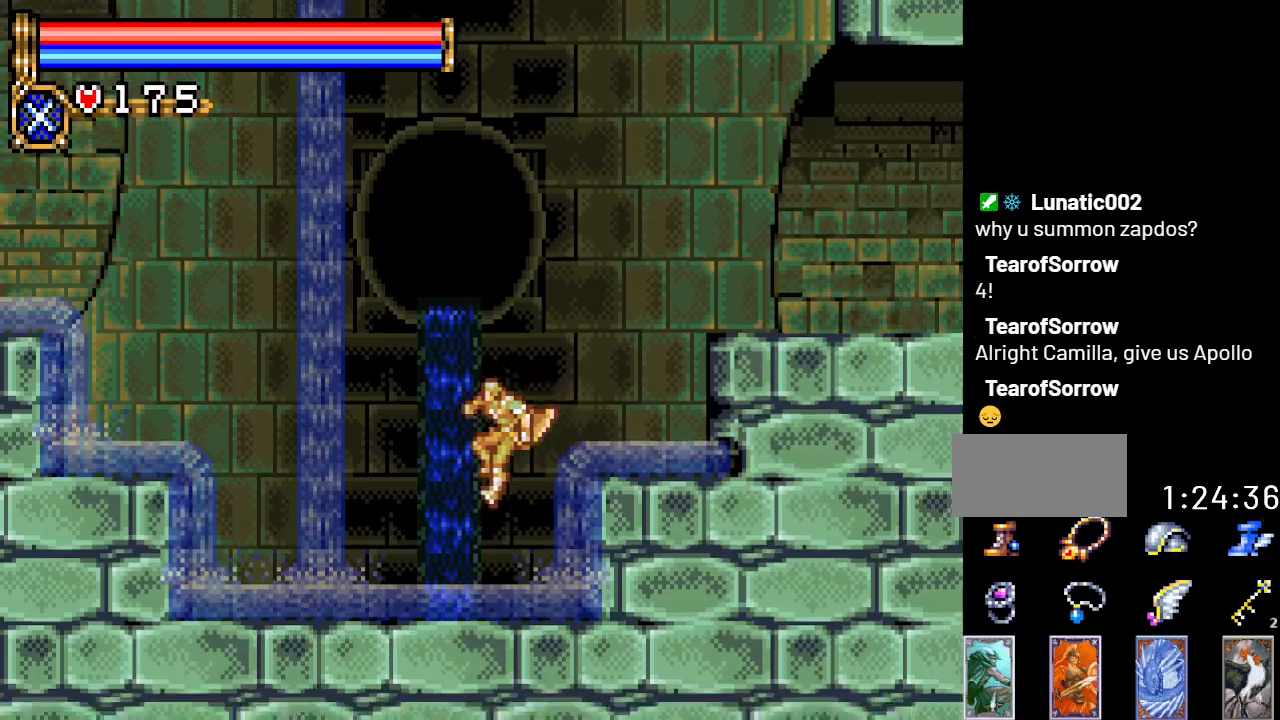
{"buttons": ["A", "DPAD_LEFT"], "events": [[417, "A", "down"]]}
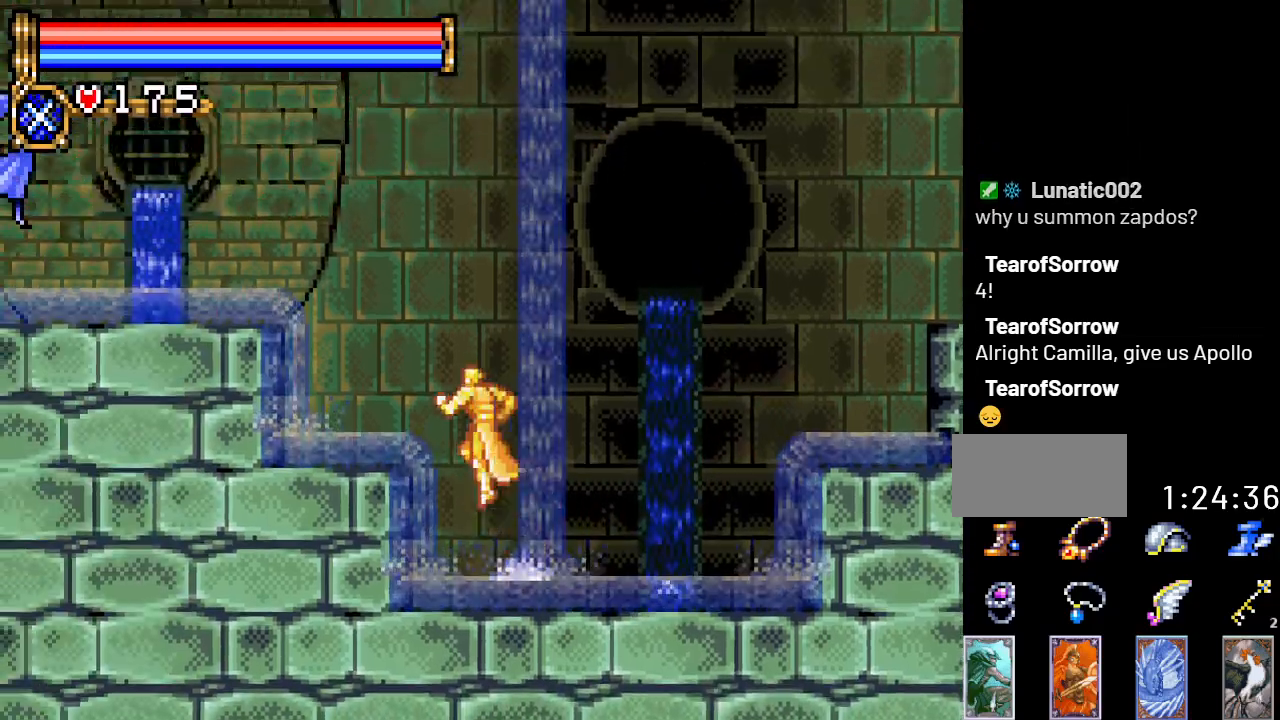
{"buttons": ["A", "DPAD_LEFT"], "events": [[267, "A", "up"], [484, "A", "down"]]}
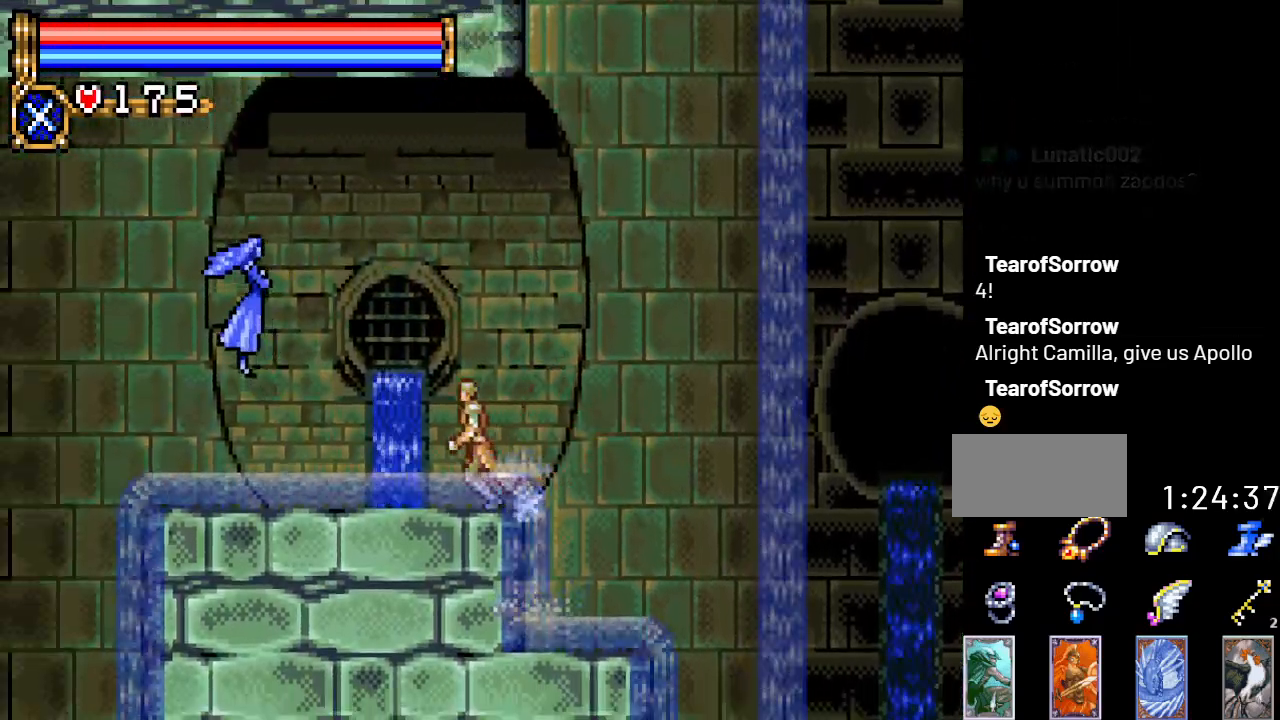
{"buttons": ["A", "DPAD_DOWN"], "events": [[50, "A", "up"], [367, "DPAD_LEFT", "up"], [384, "DPAD_DOWN", "down"], [451, "A", "down"]]}
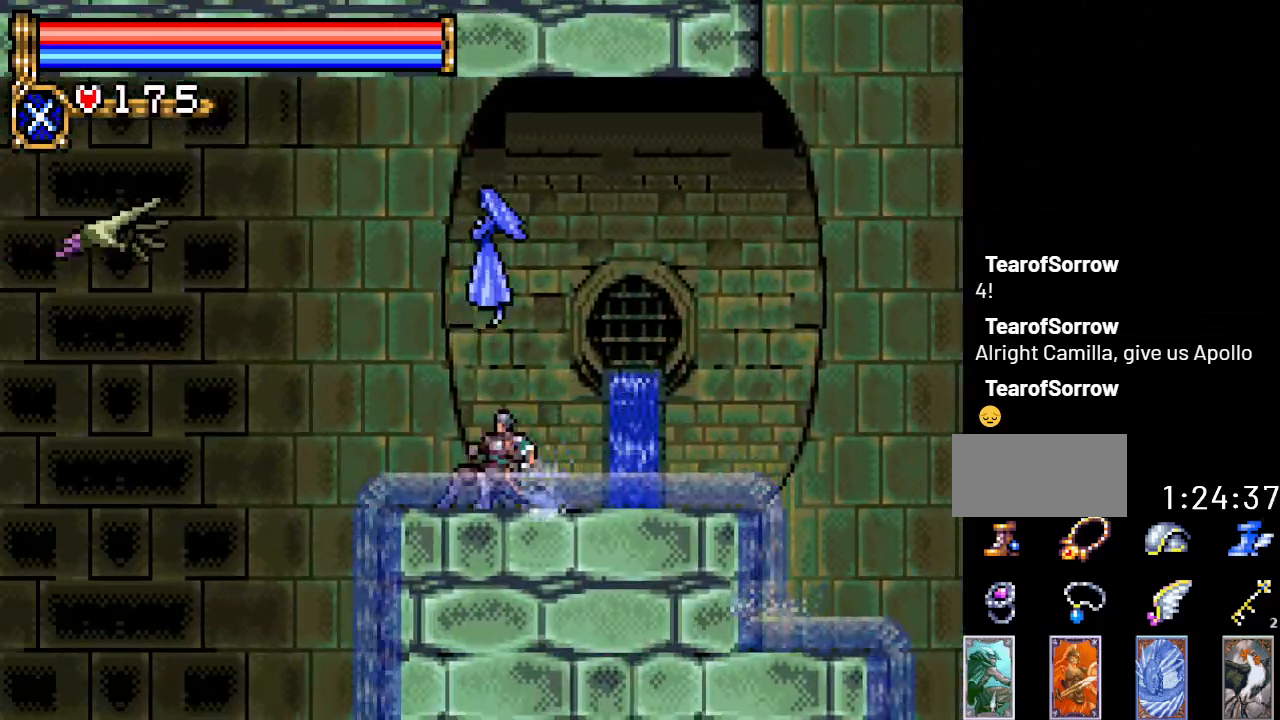
{"buttons": ["DPAD_LEFT"], "events": [[50, "A", "up"], [217, "DPAD_DOWN", "up"], [217, "DPAD_LEFT", "down"]]}
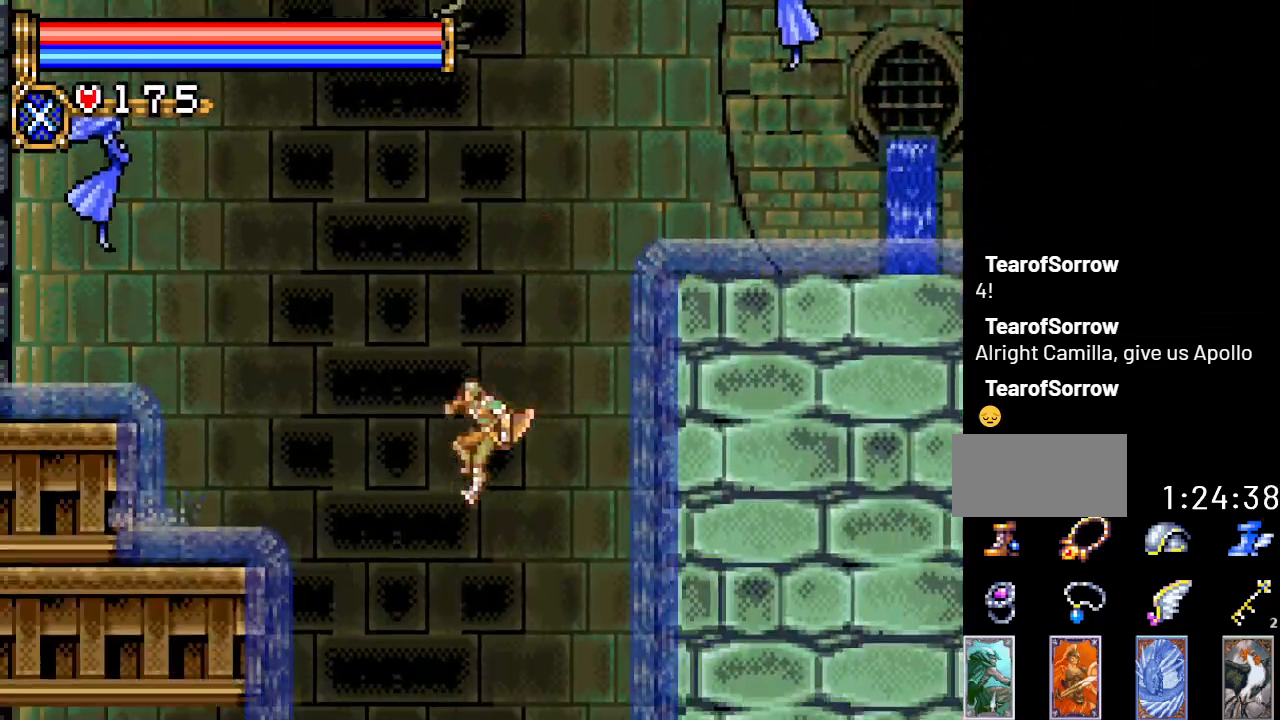
{"buttons": ["DPAD_LEFT"], "events": []}
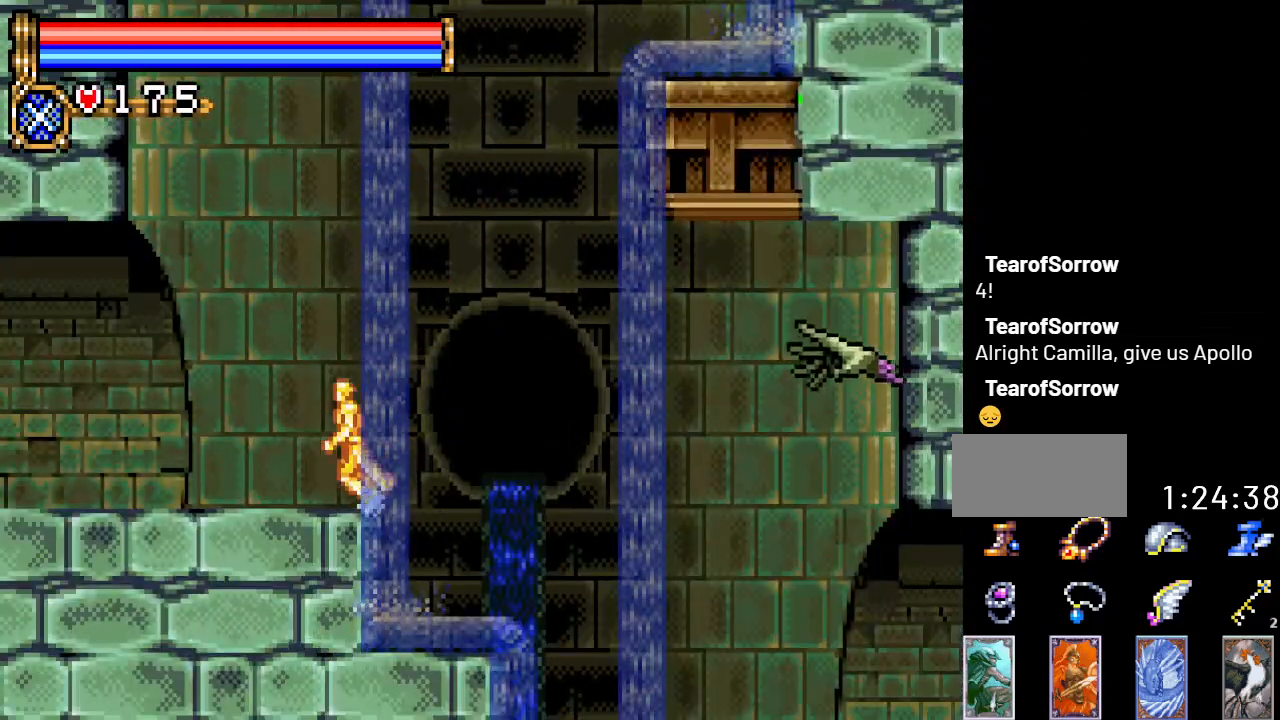
{"buttons": ["DPAD_LEFT"], "events": []}
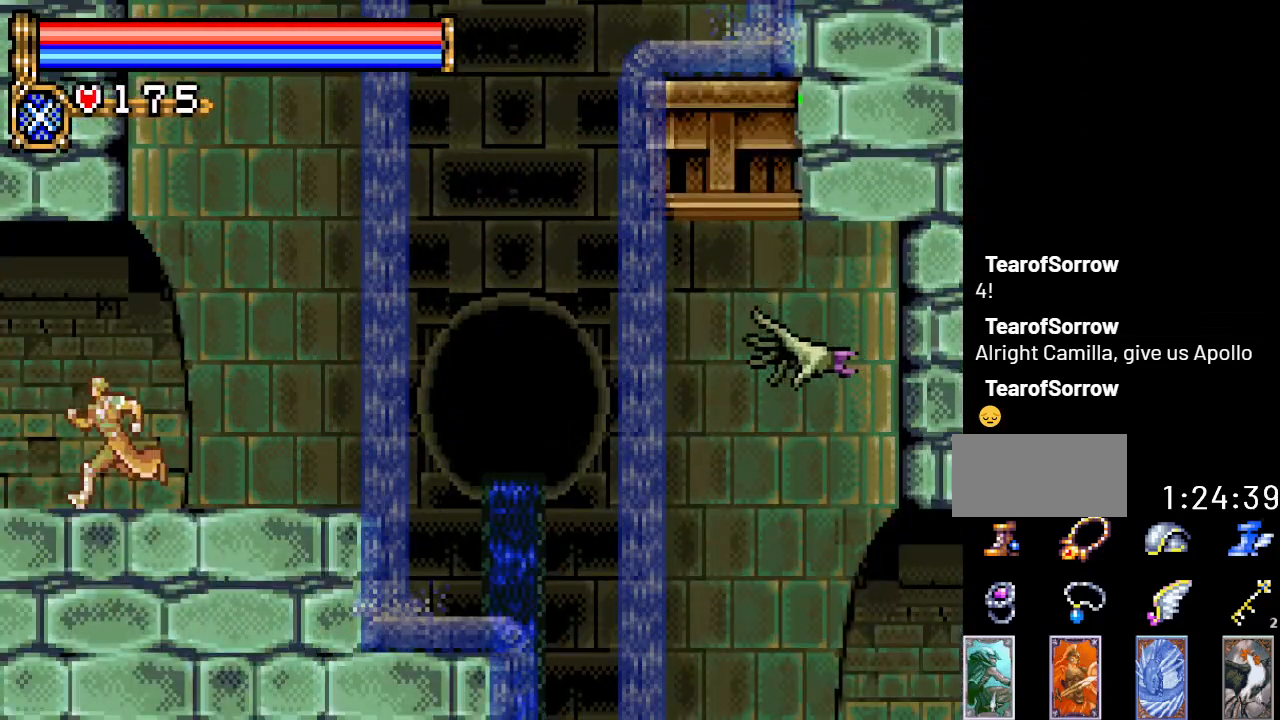
{"buttons": ["DPAD_LEFT"], "events": []}
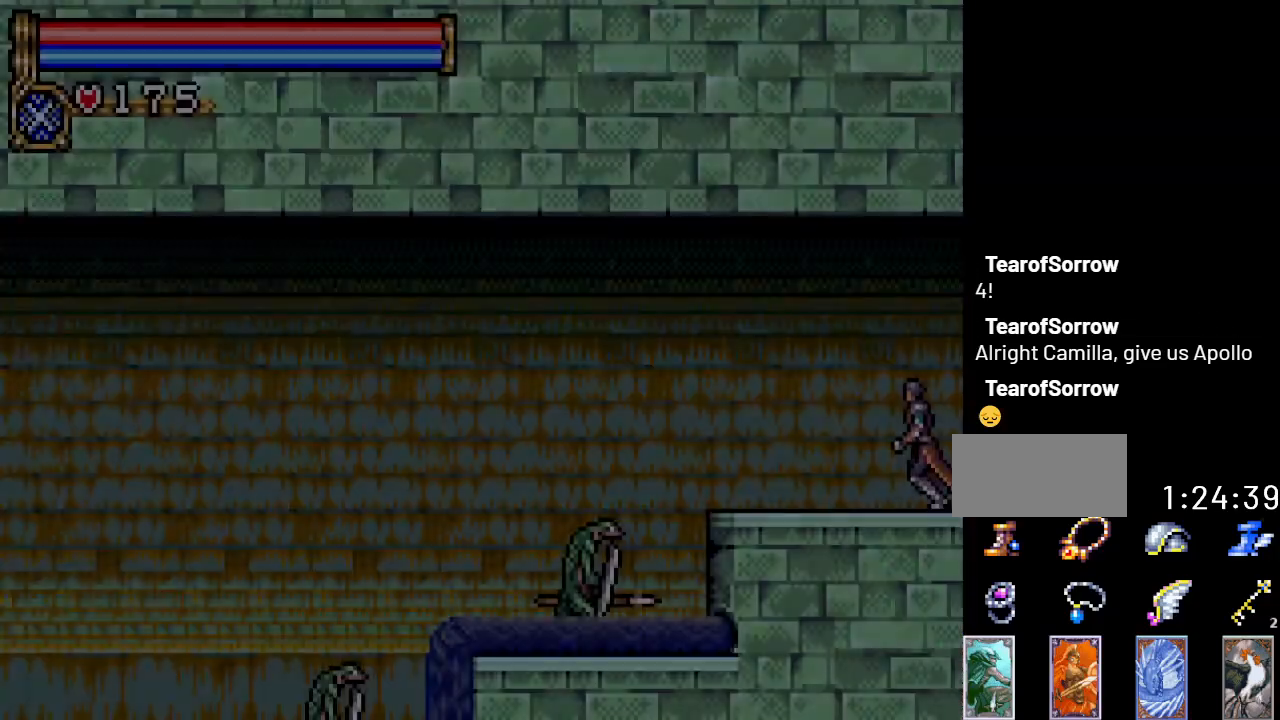
{"buttons": ["A", "DPAD_LEFT"], "events": [[450, "A", "down"]]}
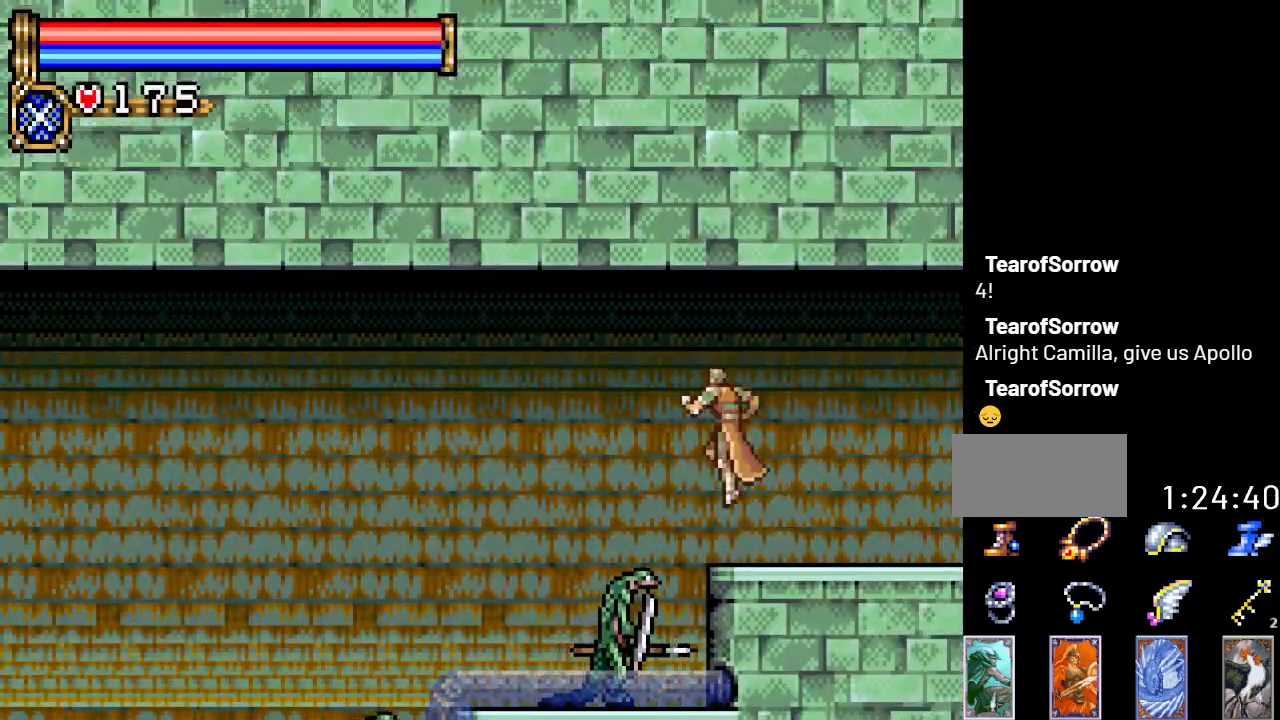
{"buttons": ["DPAD_LEFT"], "events": [[167, "A", "up"]]}
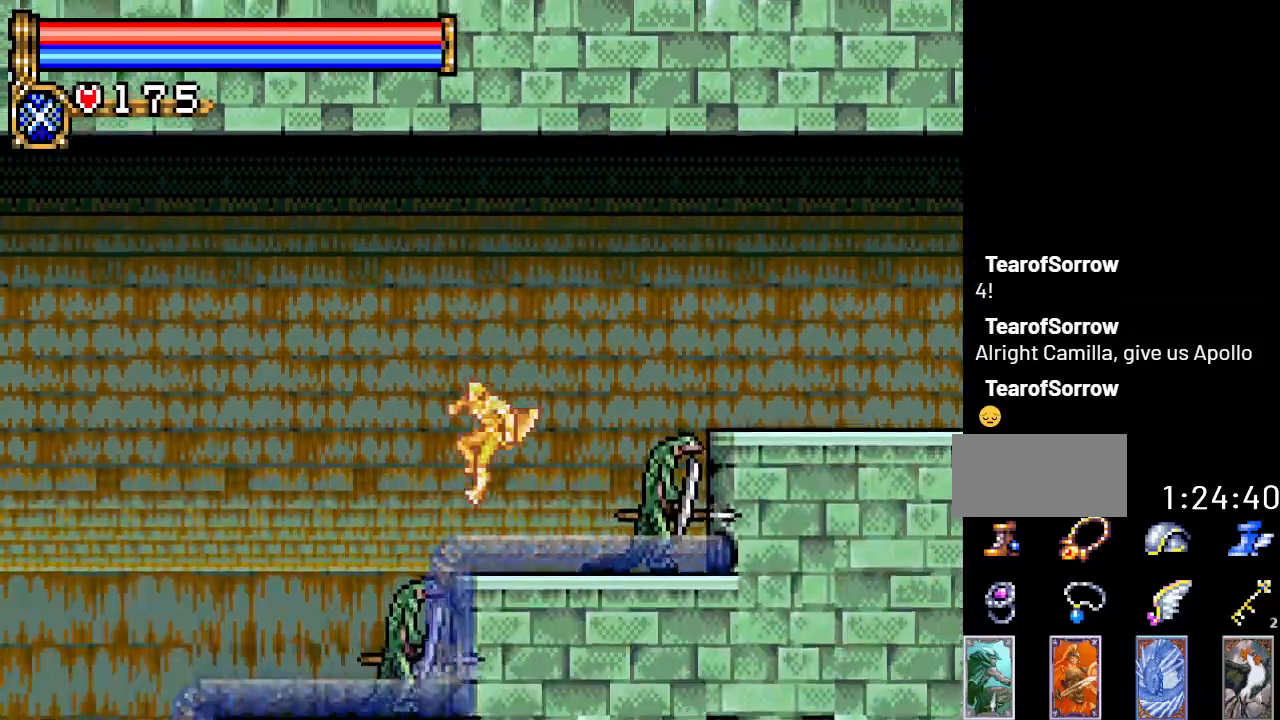
{"buttons": ["DPAD_LEFT"], "events": [[16, "A", "down"], [367, "A", "up"]]}
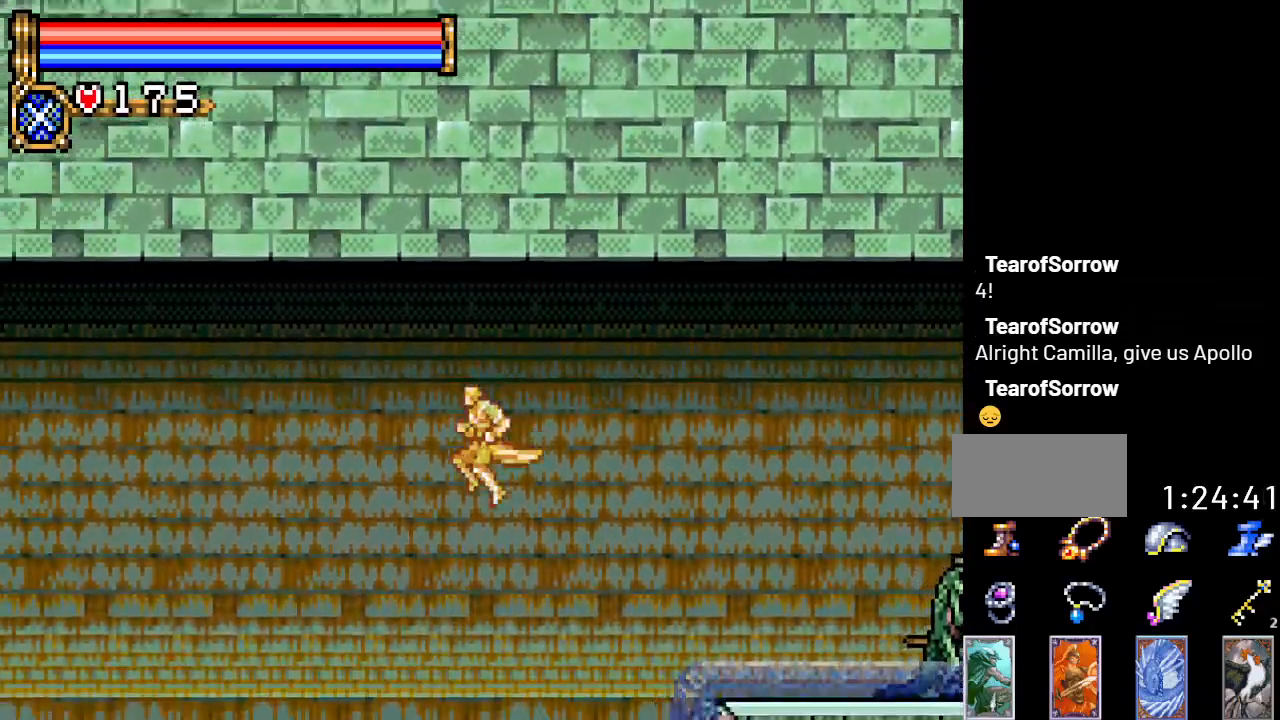
{"buttons": ["DPAD_LEFT"], "events": []}
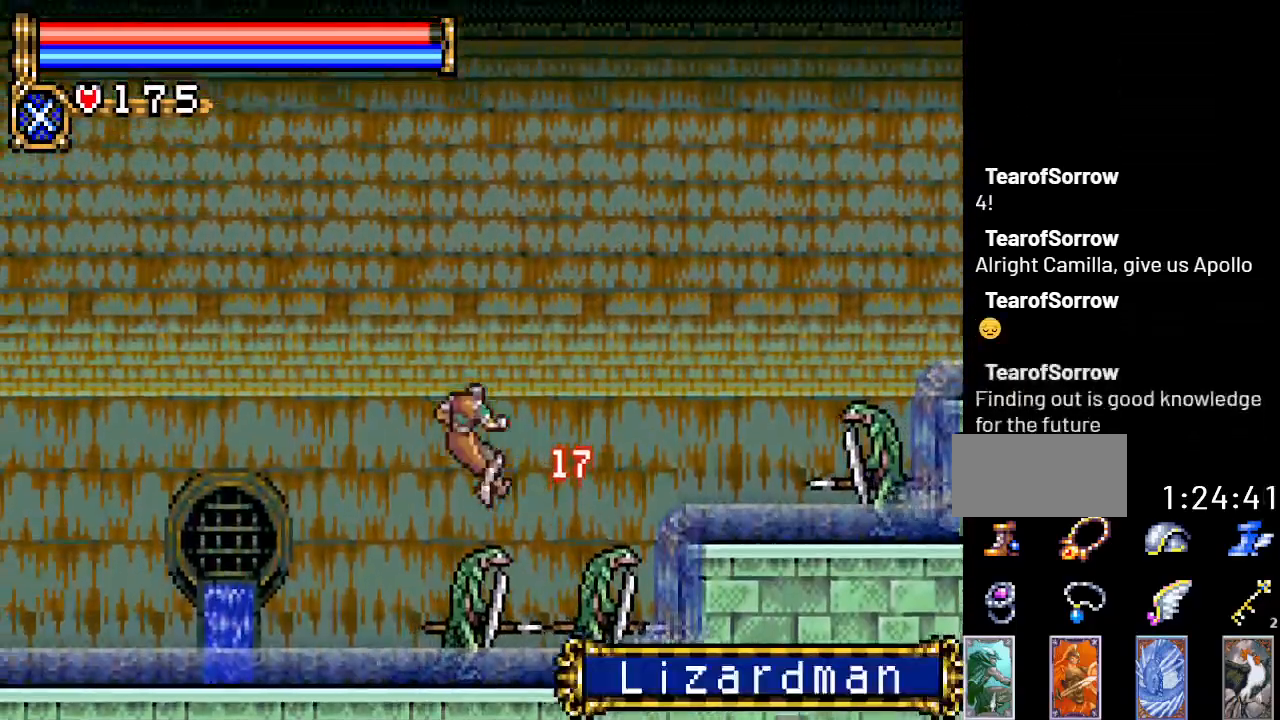
{"buttons": ["DPAD_LEFT"], "events": []}